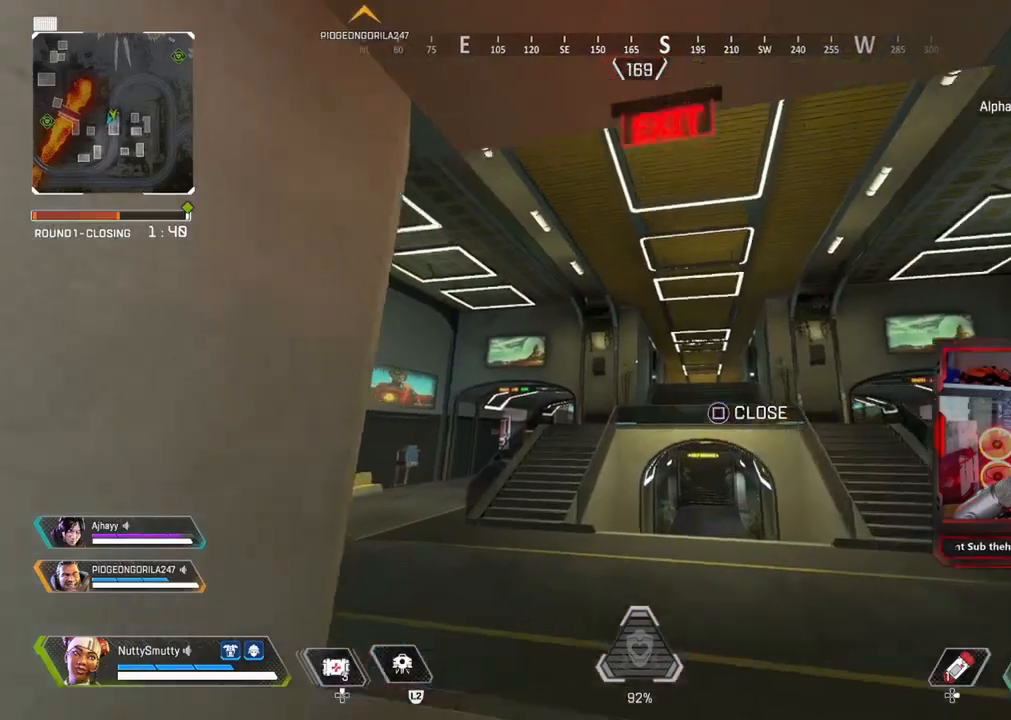
Gameplay with a controller (PlayStation layout); each line is a JSON object with the inputs held at the frame after it. "events" lists button and stick changes between this image and that frame as [ms after this image, input, new state], when the widget could be followed in between.
{"buttons": ["R3"], "left_stick": "up", "right_stick": "up", "events": [[133, "L3", "up"], [167, "right_stick", "down"], [350, "right_stick", "center"], [433, "R3", "down"], [433, "right_stick", "up"]]}
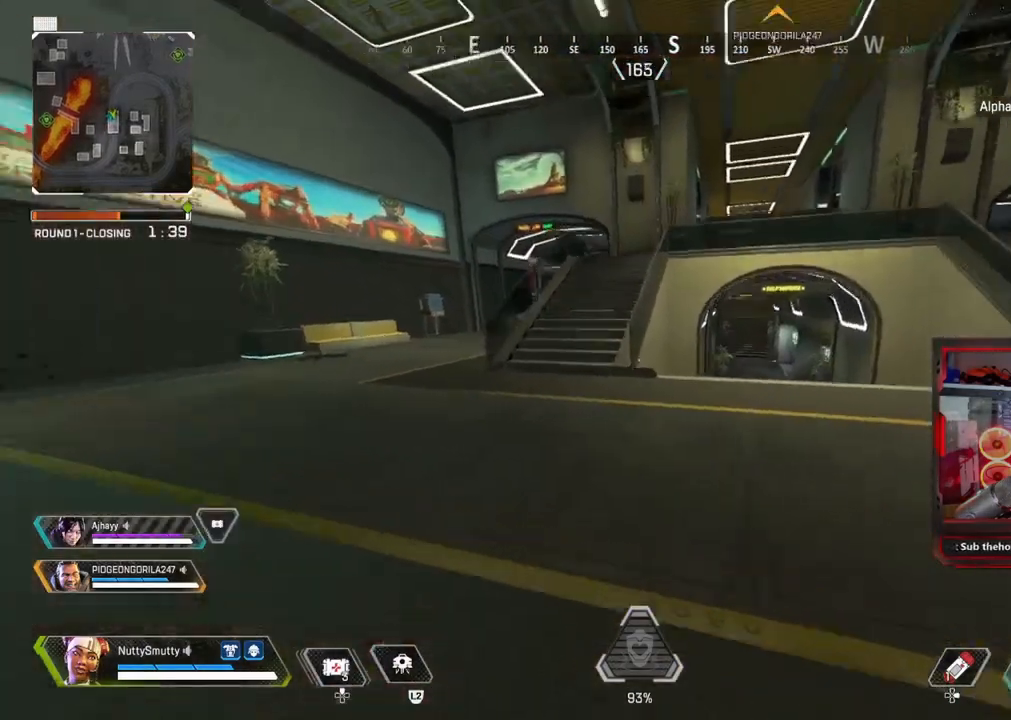
{"buttons": [], "left_stick": "up-right", "right_stick": "center", "events": [[33, "R3", "up"], [117, "right_stick", "center"], [167, "CROSS", "down"], [267, "CROSS", "up"], [417, "left_stick", "up-right"]]}
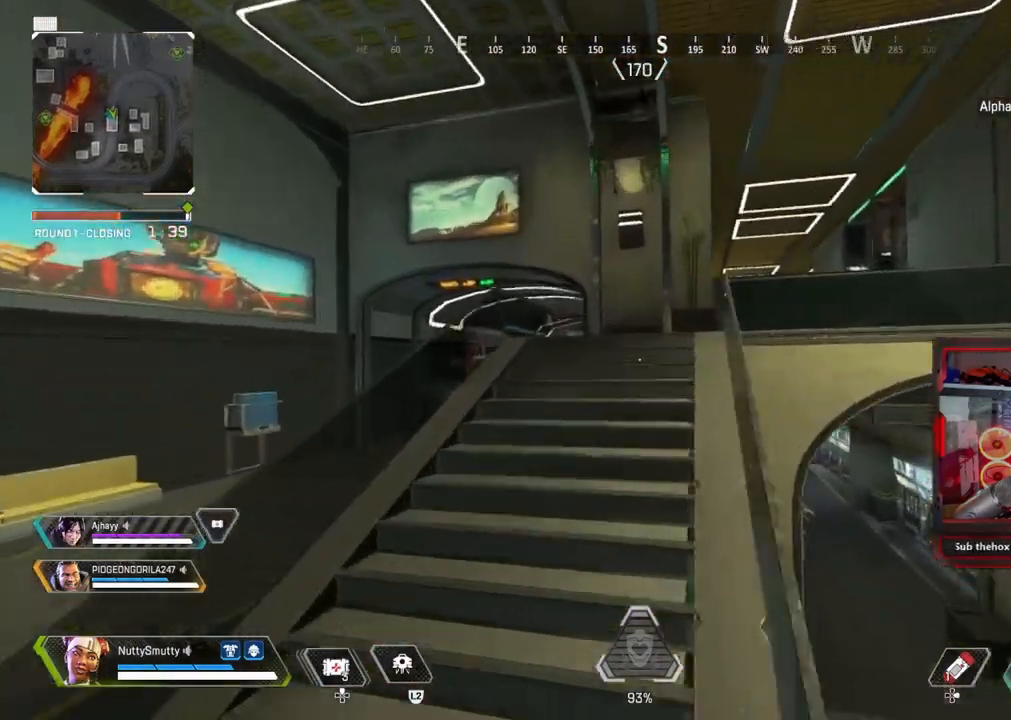
{"buttons": ["L3"], "left_stick": "up", "right_stick": "right", "events": [[50, "left_stick", "up"], [100, "L3", "down"], [183, "right_stick", "up-right"], [433, "right_stick", "right"]]}
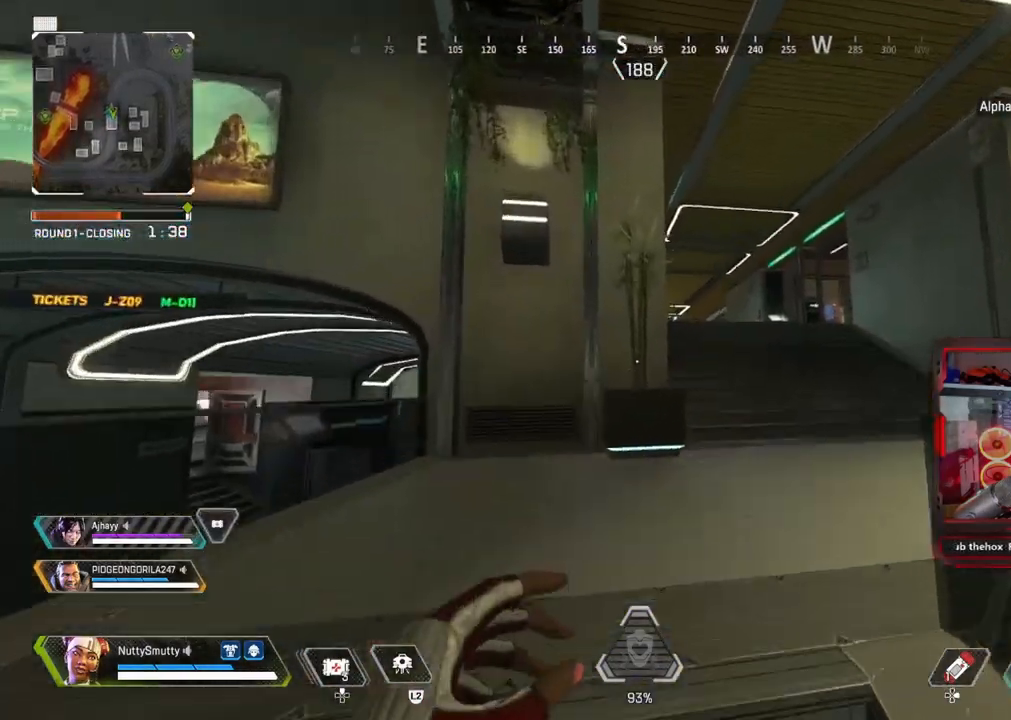
{"buttons": ["L3"], "left_stick": "up", "right_stick": "right", "events": [[167, "L3", "up"], [367, "L3", "down"]]}
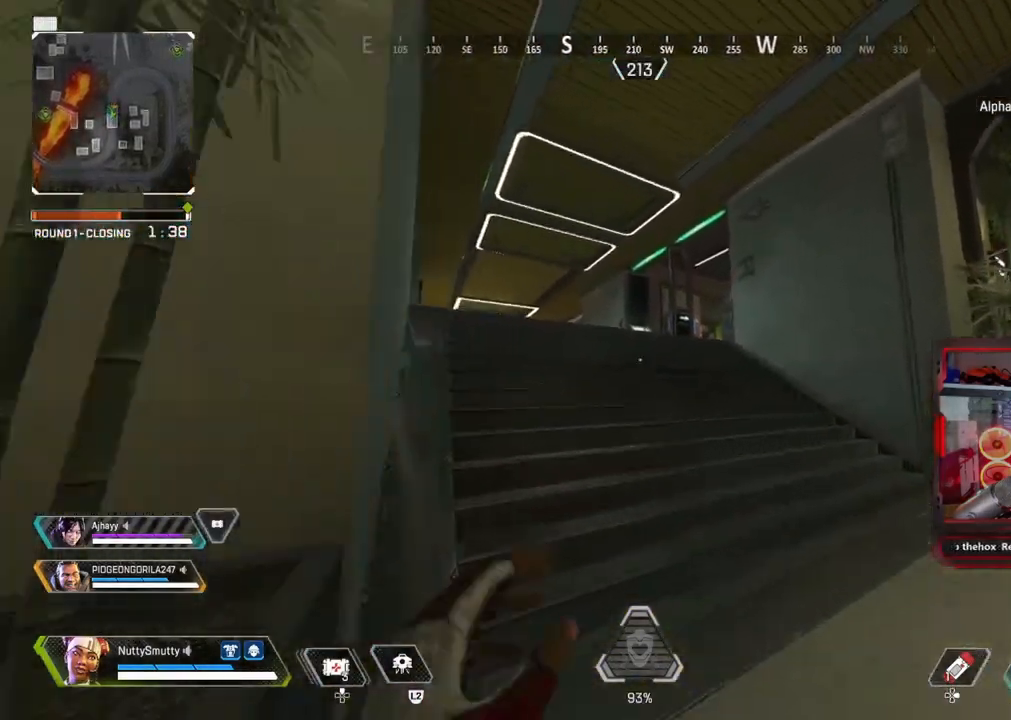
{"buttons": ["L3"], "left_stick": "up", "right_stick": "left", "events": [[83, "right_stick", "center"], [200, "L3", "up"], [217, "right_stick", "left"], [317, "L3", "down"]]}
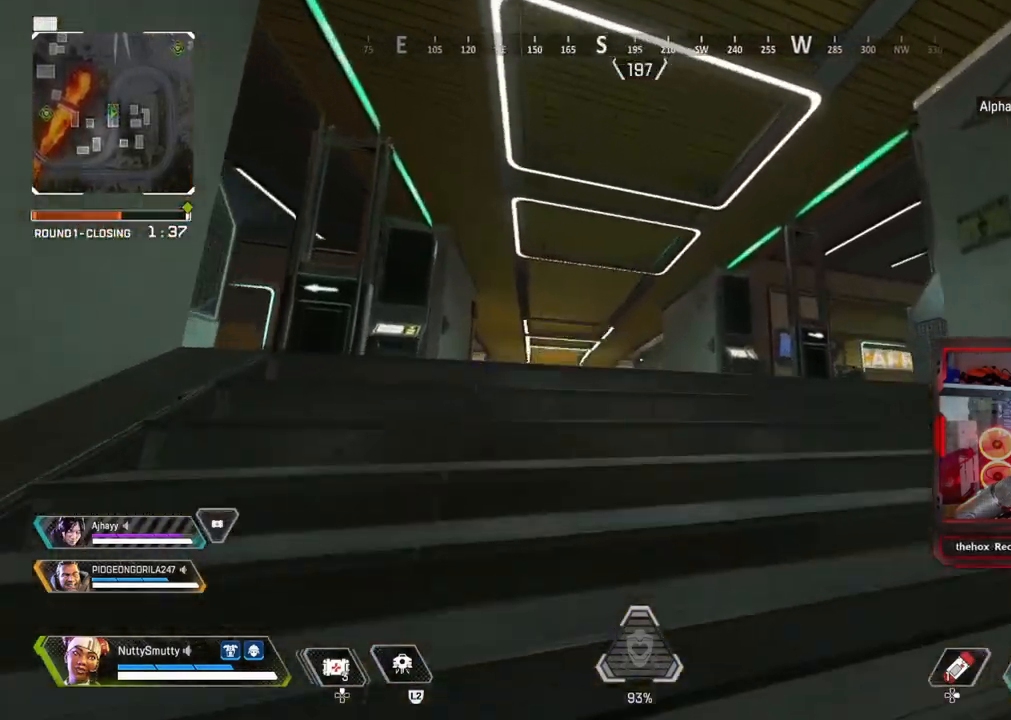
{"buttons": [], "left_stick": "up", "right_stick": "right", "events": [[50, "L3", "up"], [117, "right_stick", "down"], [133, "L3", "down"], [233, "L3", "up"], [300, "right_stick", "right"]]}
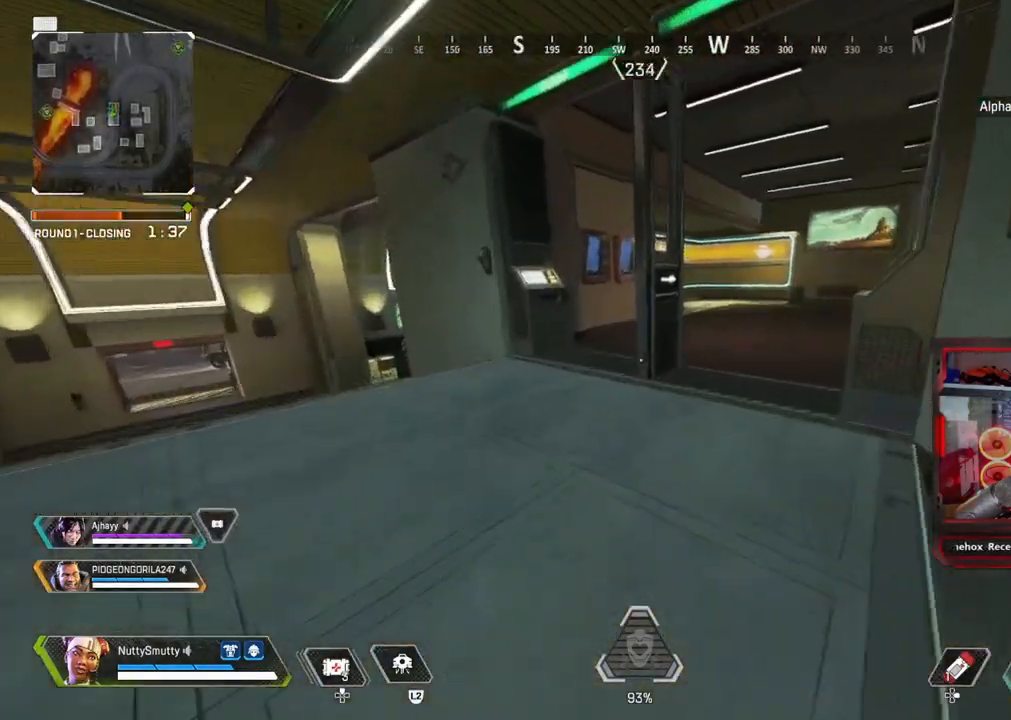
{"buttons": [], "left_stick": "up", "right_stick": "center", "events": [[117, "L3", "down"], [250, "right_stick", "center"], [333, "TRIANGLE", "down"], [417, "TRIANGLE", "up"], [433, "L3", "up"]]}
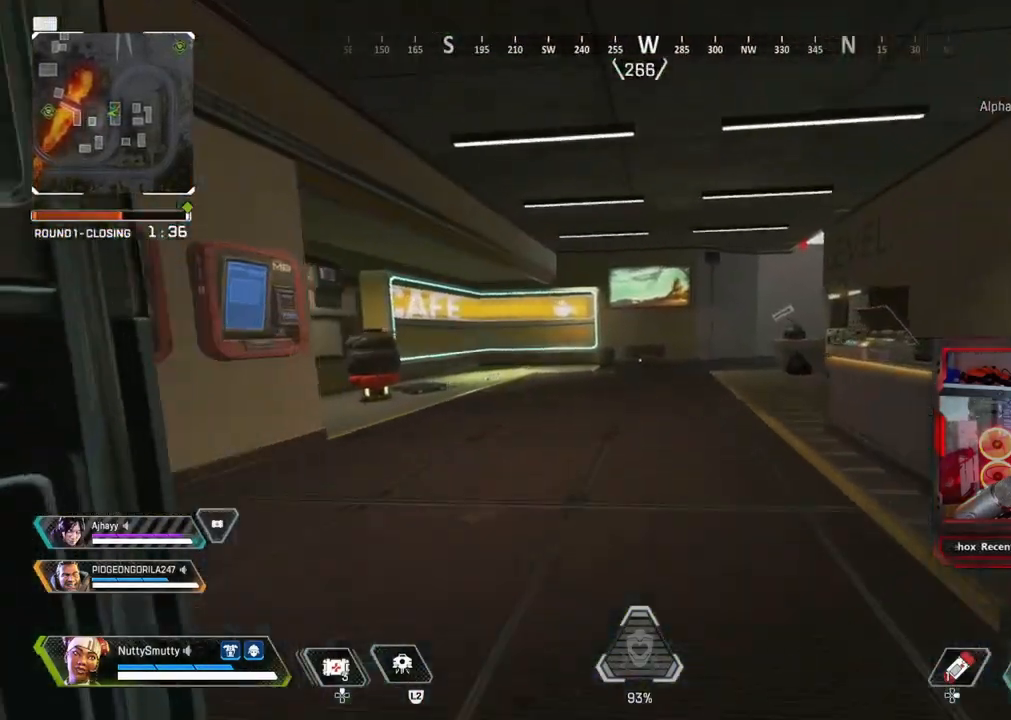
{"buttons": [], "left_stick": "up-right", "right_stick": "center", "events": [[67, "R3", "down"], [100, "right_stick", "right"], [200, "R3", "up"], [283, "right_stick", "center"], [333, "CROSS", "down"], [433, "CROSS", "up"], [433, "left_stick", "up-right"]]}
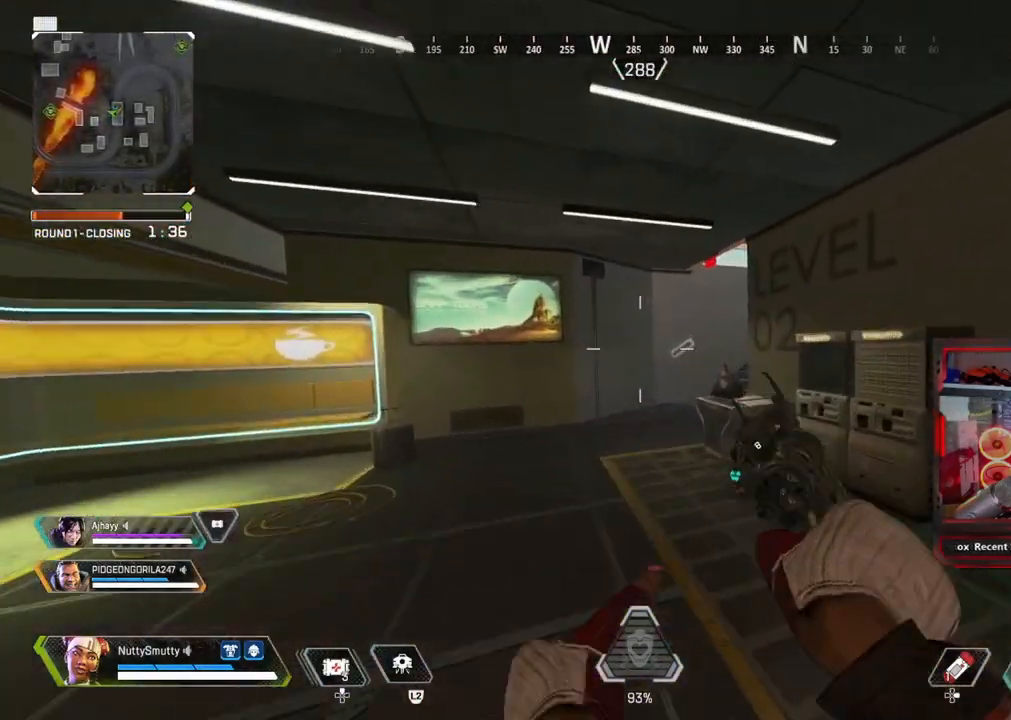
{"buttons": ["L3"], "left_stick": "up", "right_stick": "right", "events": [[17, "left_stick", "right"], [83, "right_stick", "right"], [283, "left_stick", "up"], [417, "L3", "down"]]}
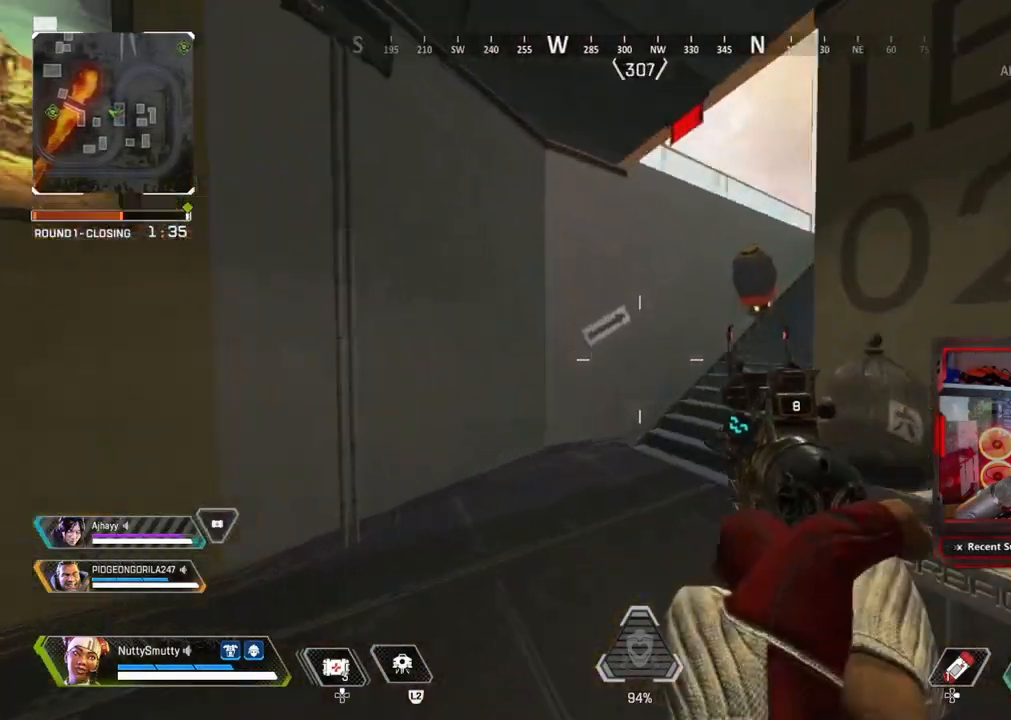
{"buttons": ["L1"], "left_stick": "down-right", "right_stick": "down-left", "events": [[17, "right_stick", "up-right"], [167, "L3", "up"], [217, "left_stick", "left"], [300, "L1", "down"], [300, "left_stick", "down"], [300, "right_stick", "center"], [367, "right_stick", "down-left"], [383, "left_stick", "down-right"]]}
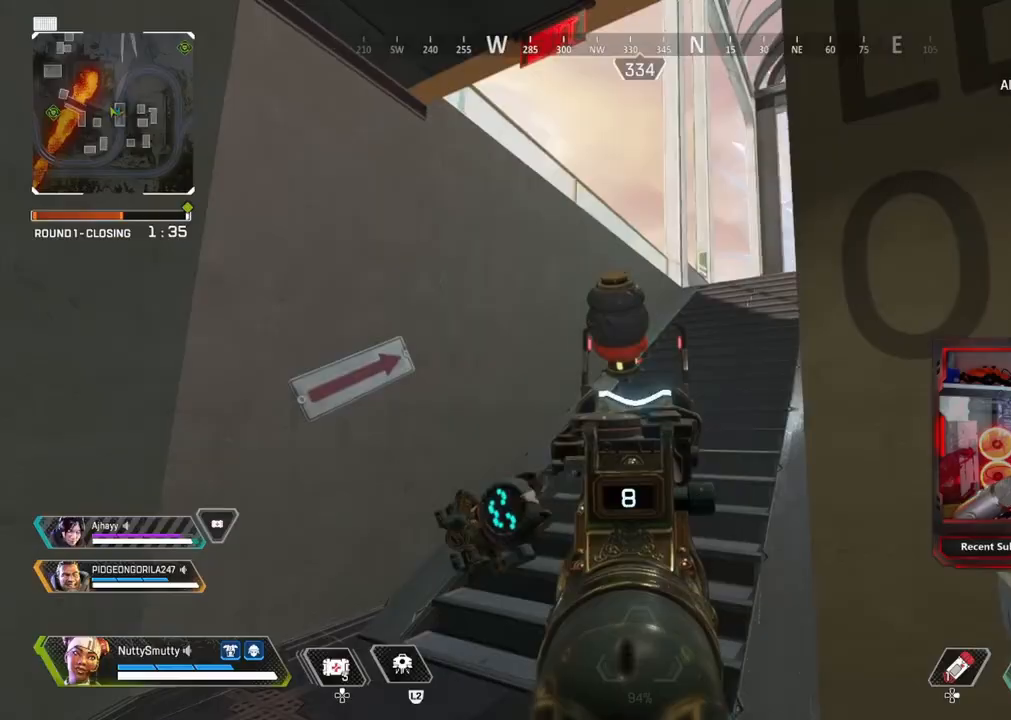
{"buttons": [], "left_stick": "up", "right_stick": "right", "events": [[50, "left_stick", "center"], [217, "right_stick", "left"], [367, "R1", "down"], [417, "right_stick", "center"], [450, "left_stick", "up"], [467, "L1", "up"], [467, "R1", "up"], [500, "right_stick", "right"]]}
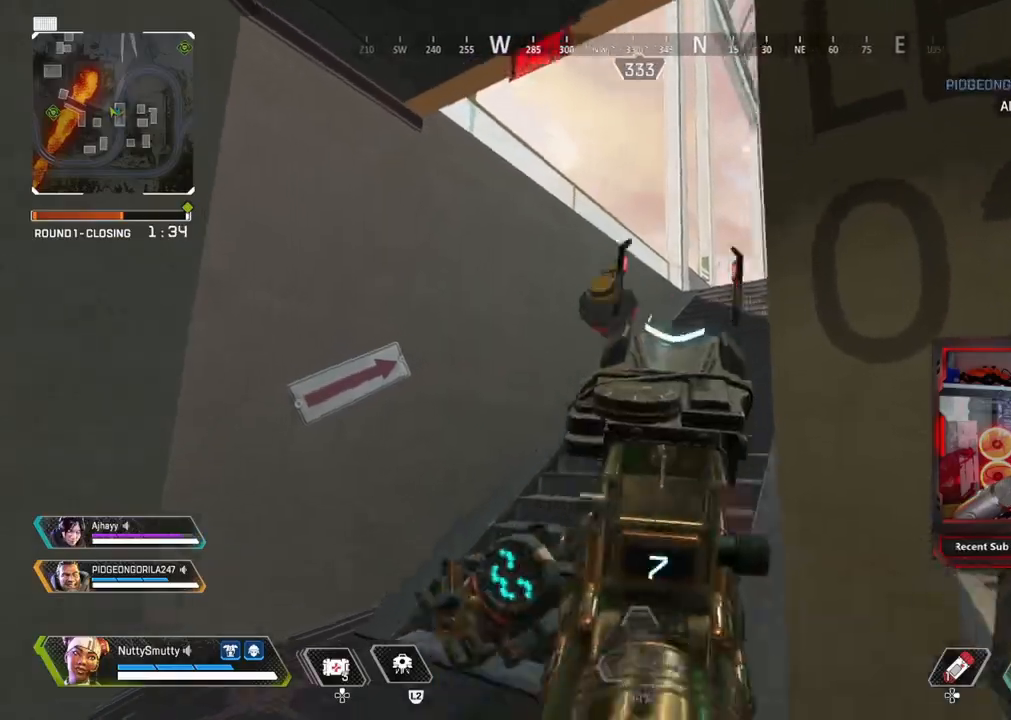
{"buttons": ["L3"], "left_stick": "up", "right_stick": "right", "events": [[17, "L3", "down"], [167, "right_stick", "up-right"], [400, "right_stick", "right"]]}
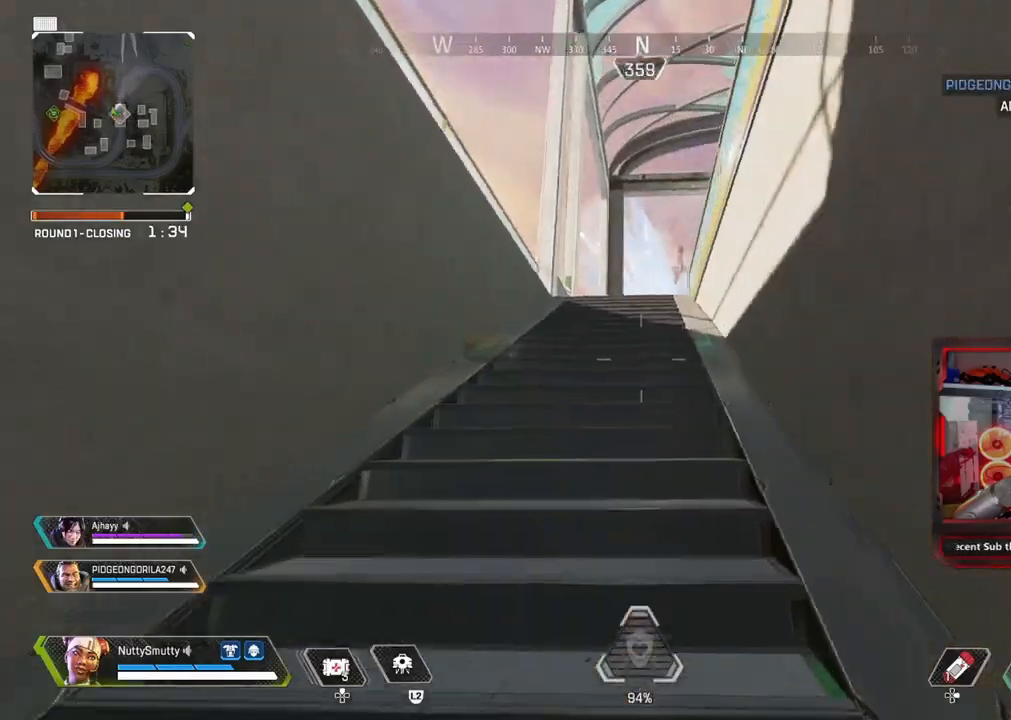
{"buttons": ["L3"], "left_stick": "up-left", "right_stick": "center", "events": [[267, "L3", "up"], [267, "R3", "down"], [333, "R3", "up"], [417, "right_stick", "center"], [500, "L3", "down"], [500, "left_stick", "up-left"]]}
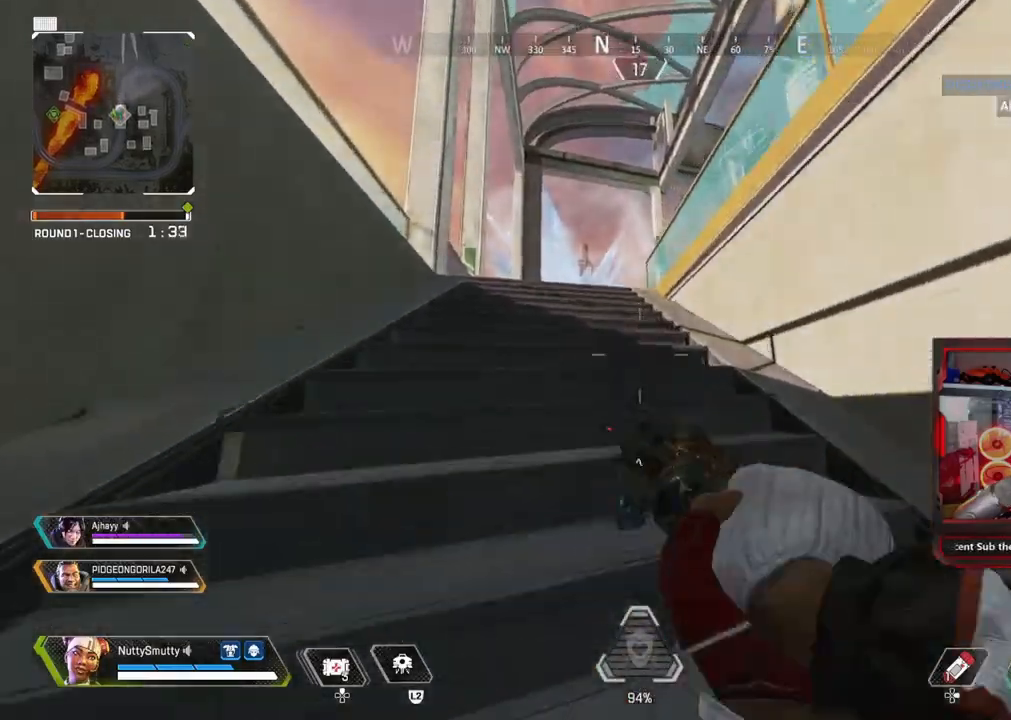
{"buttons": ["L1"], "left_stick": "up-left", "right_stick": "center", "events": [[67, "right_stick", "down-right"], [167, "L3", "up"], [200, "L1", "down"], [483, "right_stick", "center"]]}
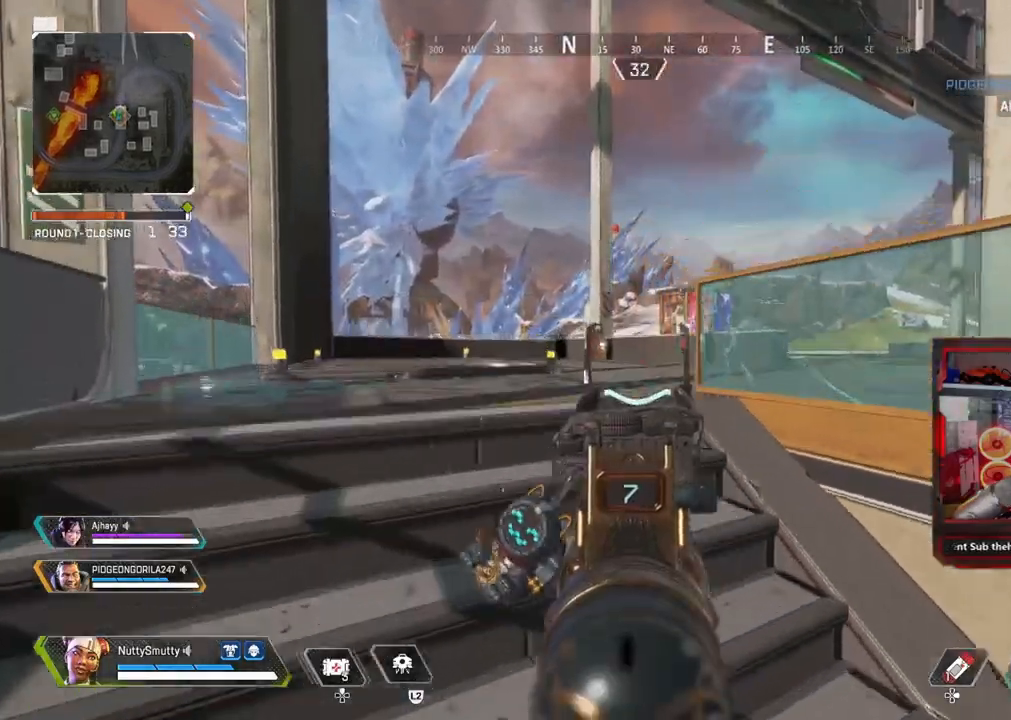
{"buttons": ["L1"], "left_stick": "center", "right_stick": "center", "events": [[50, "left_stick", "up"], [417, "left_stick", "center"]]}
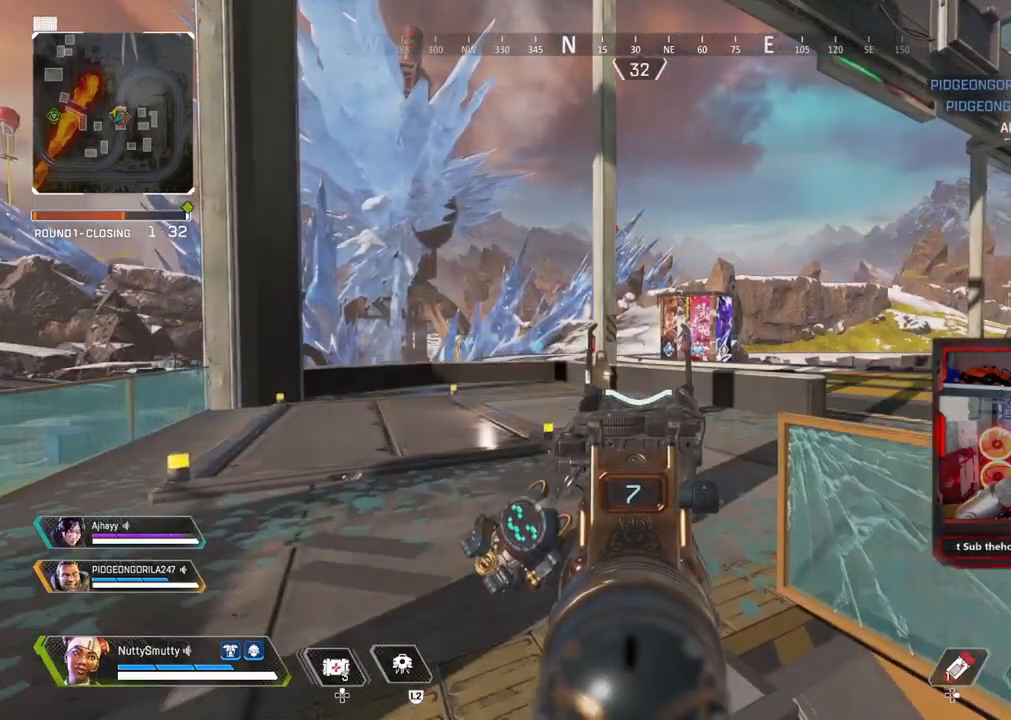
{"buttons": ["L1"], "left_stick": "down-left", "right_stick": "center", "events": [[83, "left_stick", "up"], [117, "right_stick", "up"], [250, "left_stick", "center"], [367, "right_stick", "center"], [383, "R1", "down"], [450, "left_stick", "down-left"], [483, "R1", "up"]]}
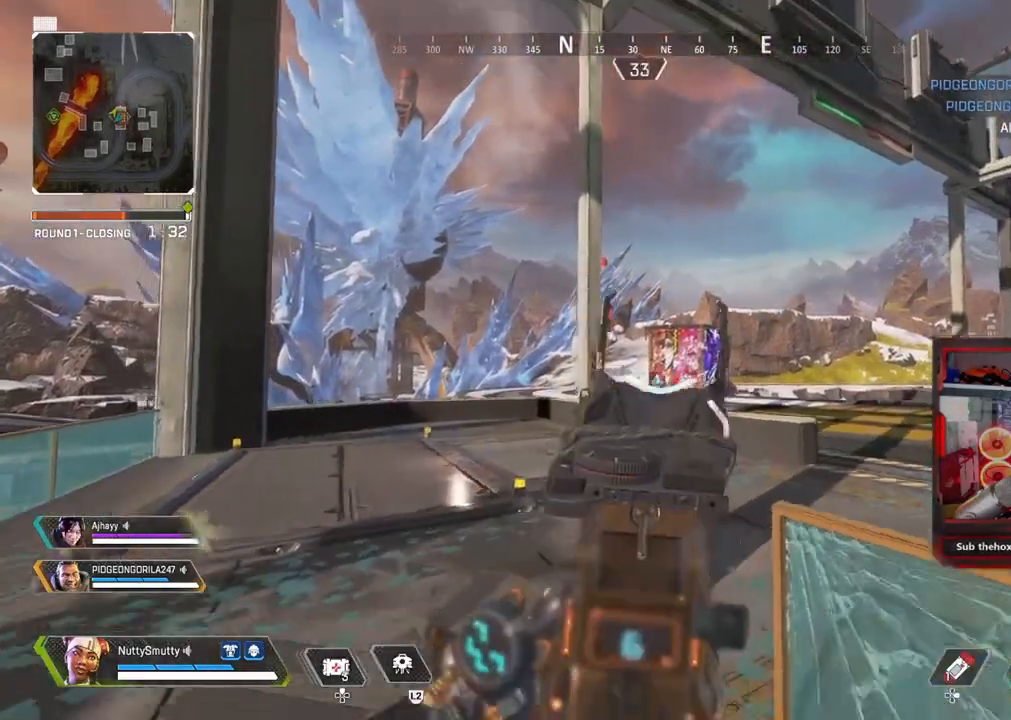
{"buttons": [], "left_stick": "up-left", "right_stick": "down", "events": [[17, "left_stick", "center"], [83, "right_stick", "down"], [250, "R1", "down"], [283, "left_stick", "right"], [333, "R1", "up"], [383, "left_stick", "up-left"], [467, "L1", "up"]]}
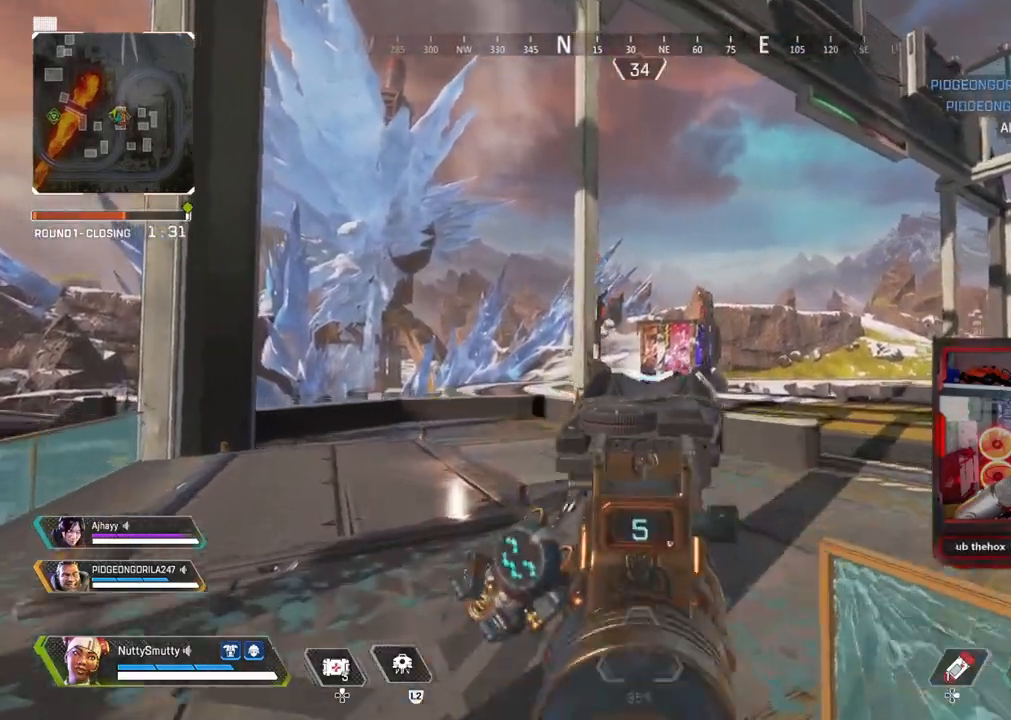
{"buttons": ["L3", "R3"], "left_stick": "up", "right_stick": "center", "events": [[17, "L3", "down"], [17, "SQUARE", "down"], [67, "SQUARE", "up"], [117, "left_stick", "up"], [183, "right_stick", "right"], [300, "right_stick", "center"], [383, "right_stick", "down-left"], [500, "R3", "down"], [500, "right_stick", "center"]]}
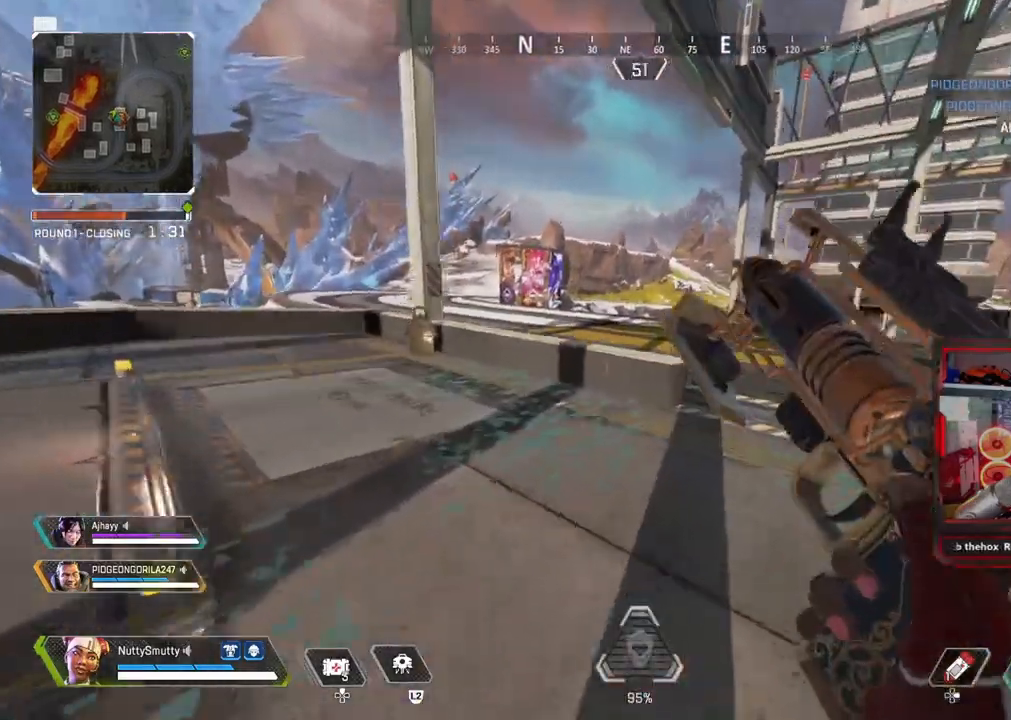
{"buttons": [], "left_stick": "right", "right_stick": "center", "events": [[50, "right_stick", "right"], [117, "R3", "up"], [117, "left_stick", "up-right"], [183, "right_stick", "center"], [233, "L3", "up"], [250, "CROSS", "down"], [317, "left_stick", "right"], [333, "CROSS", "up"], [400, "R3", "down"], [500, "R3", "up"]]}
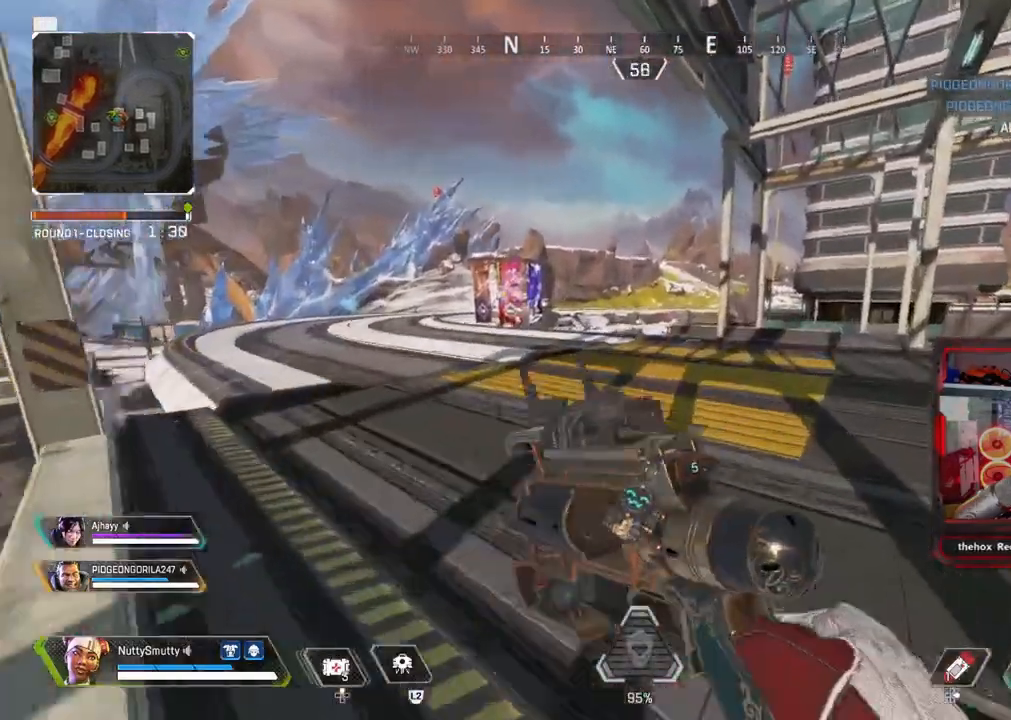
{"buttons": [], "left_stick": "center", "right_stick": "center", "events": [[83, "right_stick", "left"], [283, "right_stick", "up-right"], [333, "right_stick", "center"], [350, "left_stick", "center"]]}
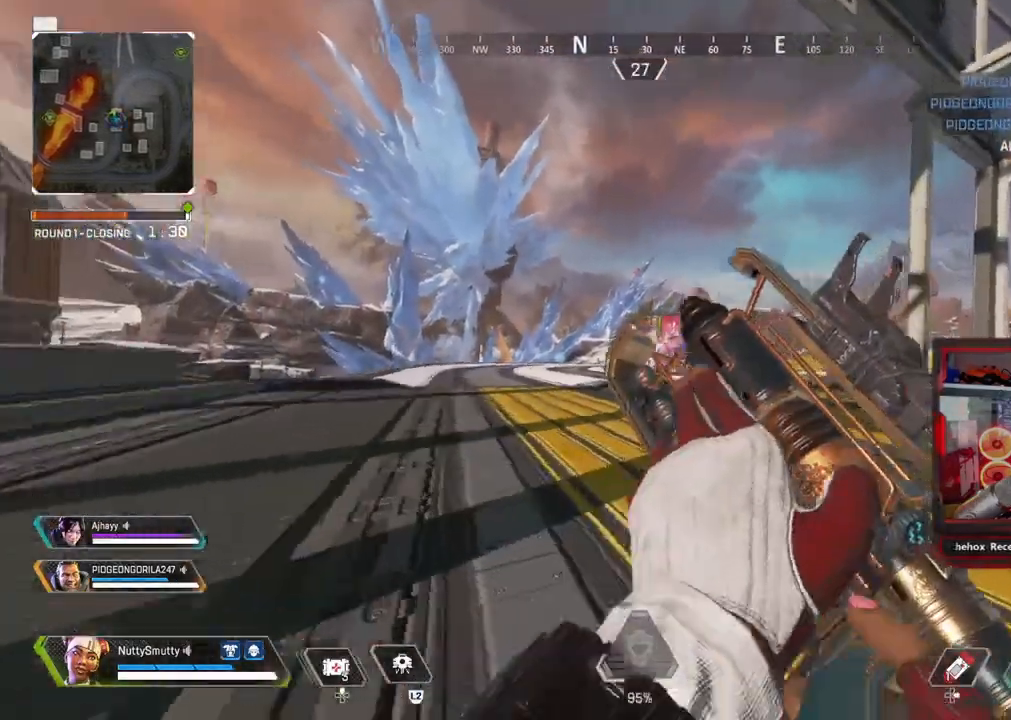
{"buttons": ["L1"], "left_stick": "up-left", "right_stick": "center", "events": [[350, "L1", "down"], [350, "right_stick", "left"], [400, "left_stick", "up-left"], [417, "R3", "down"], [467, "right_stick", "center"], [500, "R3", "up"]]}
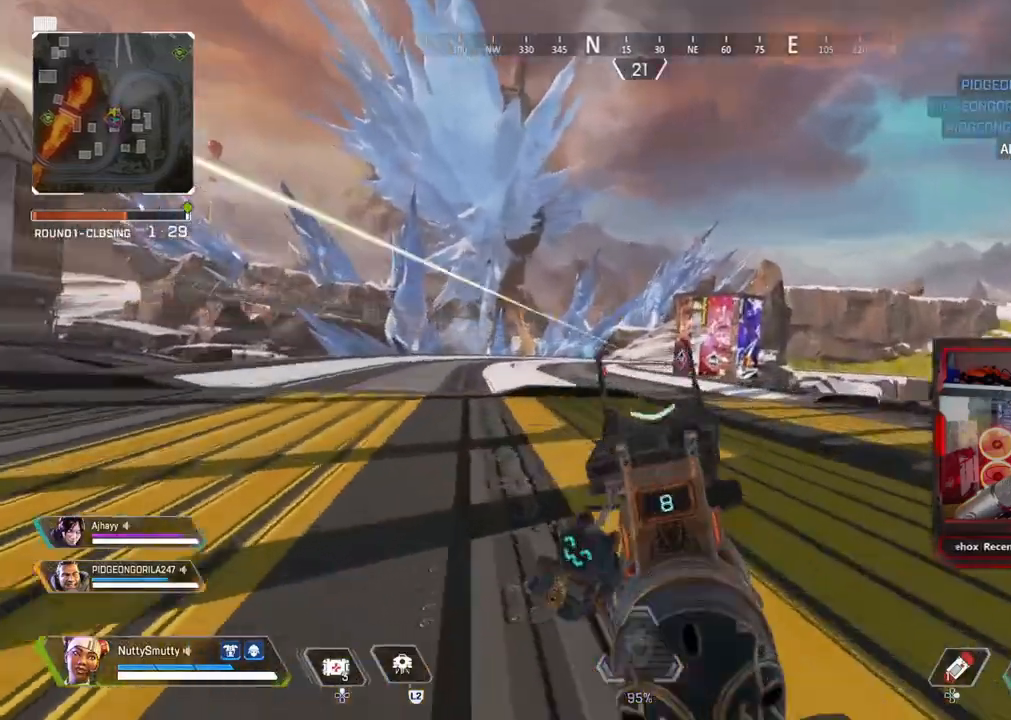
{"buttons": ["L1", "L3"], "left_stick": "right", "right_stick": "center", "events": [[250, "left_stick", "center"], [250, "right_stick", "left"], [283, "R1", "down"], [300, "left_stick", "right"], [367, "R1", "up"], [367, "right_stick", "center"], [417, "L3", "down"]]}
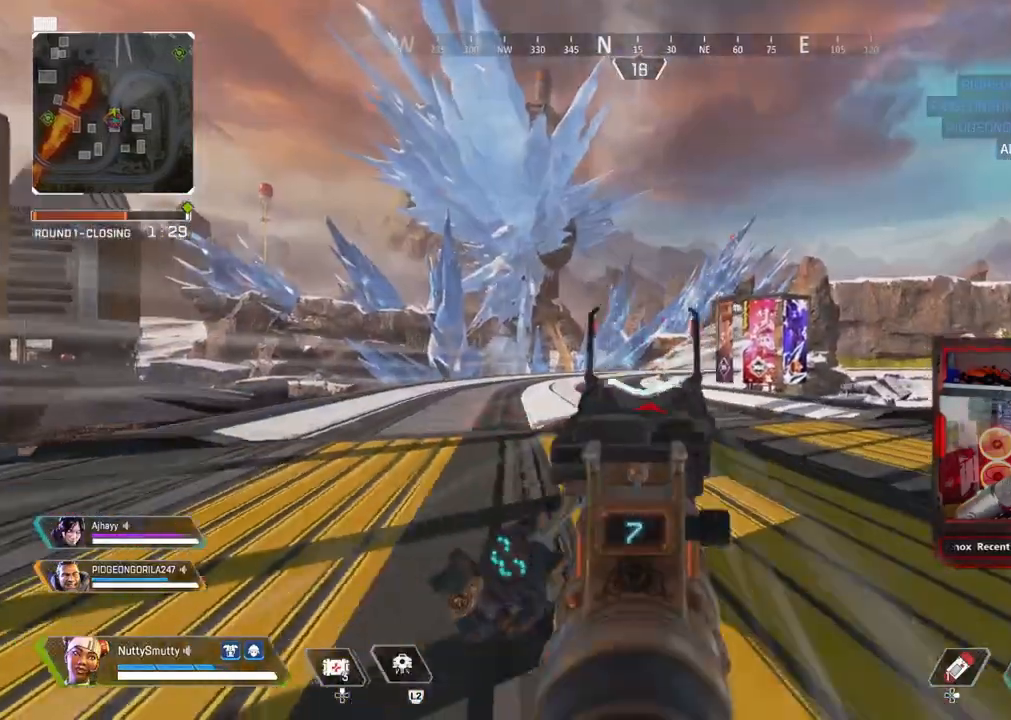
{"buttons": ["L1"], "left_stick": "left", "right_stick": "center", "events": [[183, "right_stick", "right"], [200, "R1", "down"], [250, "L3", "up"], [250, "R1", "up"], [250, "right_stick", "center"], [350, "left_stick", "left"]]}
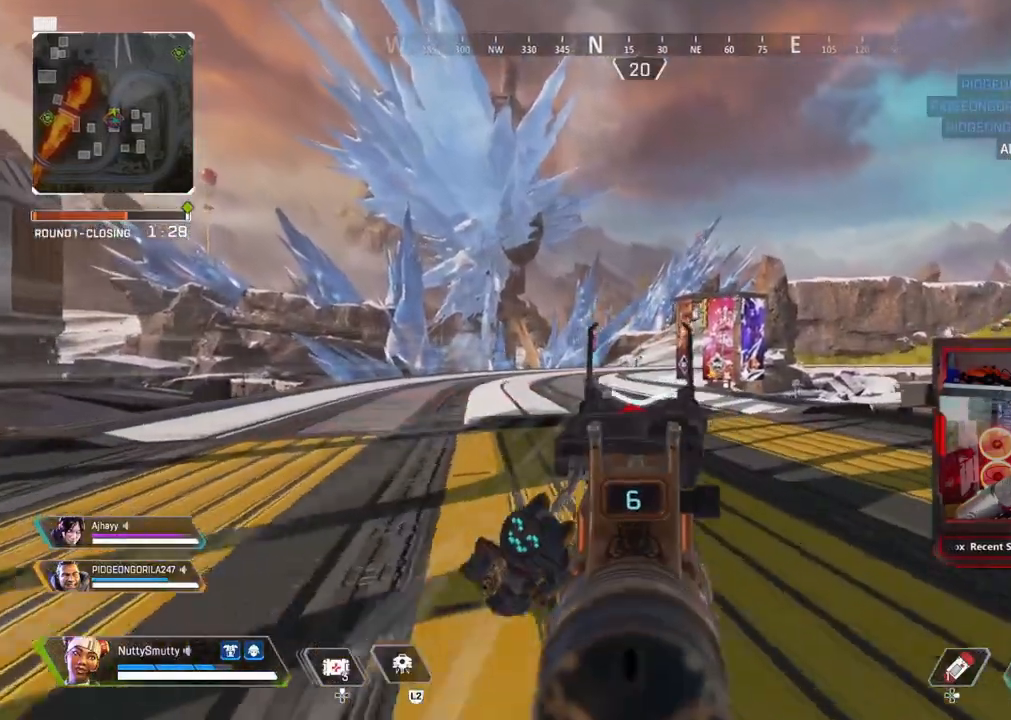
{"buttons": ["L1", "R1"], "left_stick": "up-right", "right_stick": "center", "events": [[117, "R1", "down"], [117, "right_stick", "right"], [200, "R1", "up"], [200, "right_stick", "center"], [233, "left_stick", "center"], [283, "left_stick", "right"], [467, "left_stick", "up-right"], [500, "R1", "down"]]}
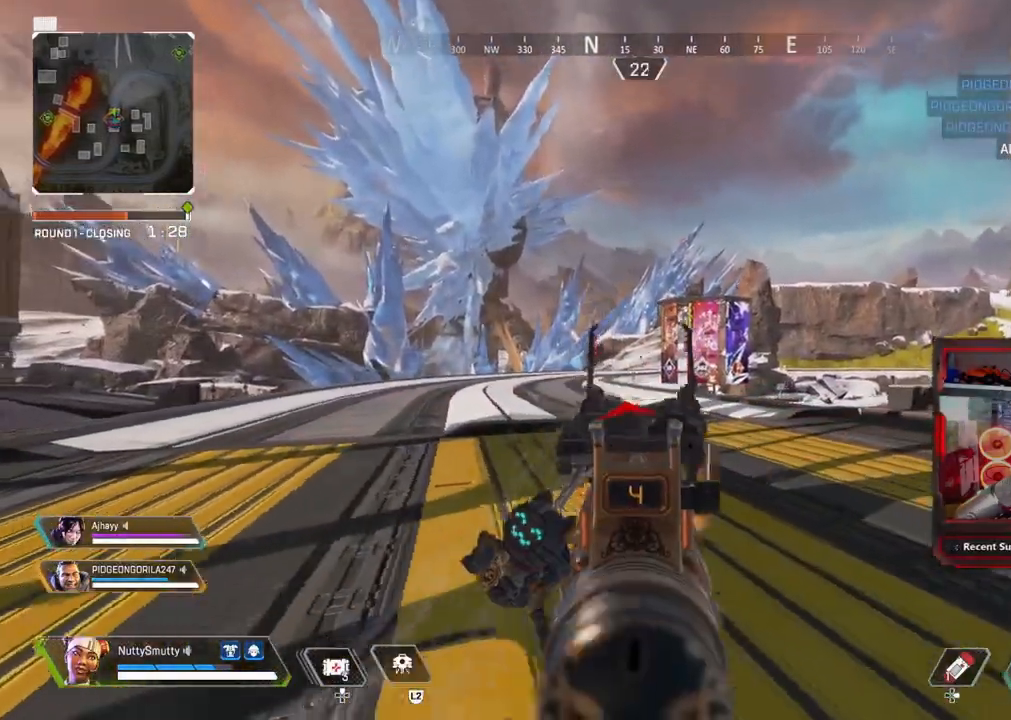
{"buttons": ["L1"], "left_stick": "up-left", "right_stick": "center", "events": [[100, "R1", "up"], [117, "right_stick", "down"], [200, "left_stick", "up-left"], [250, "right_stick", "center"]]}
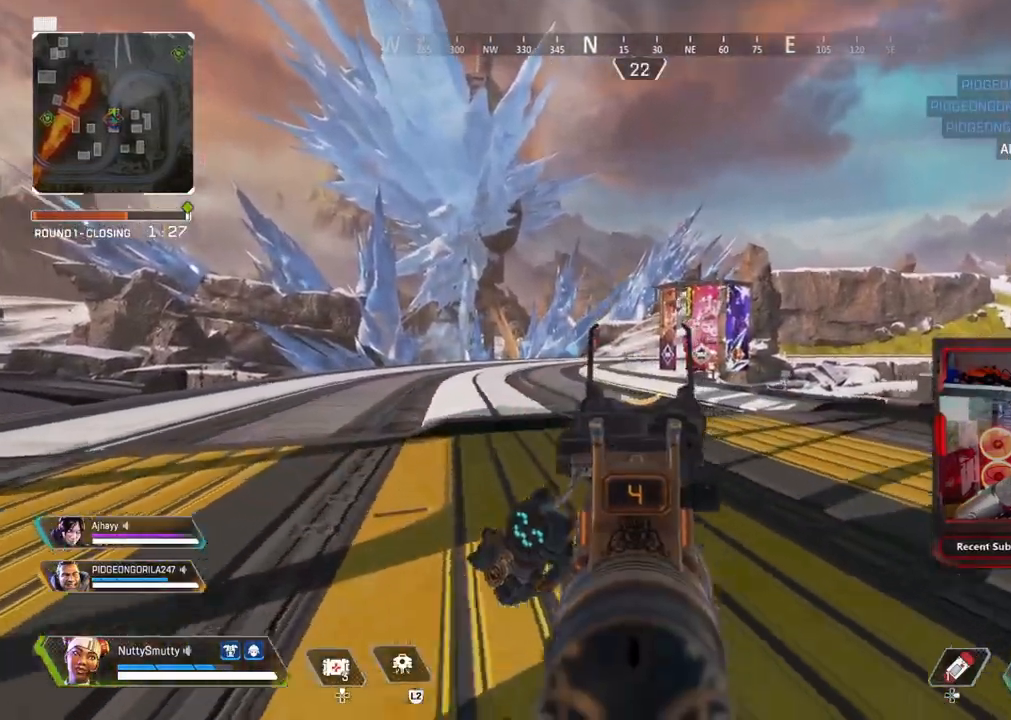
{"buttons": ["L1"], "left_stick": "up-right", "right_stick": "center", "events": [[50, "right_stick", "left"], [100, "R1", "down"], [133, "left_stick", "up-right"], [167, "right_stick", "center"], [200, "R1", "up"]]}
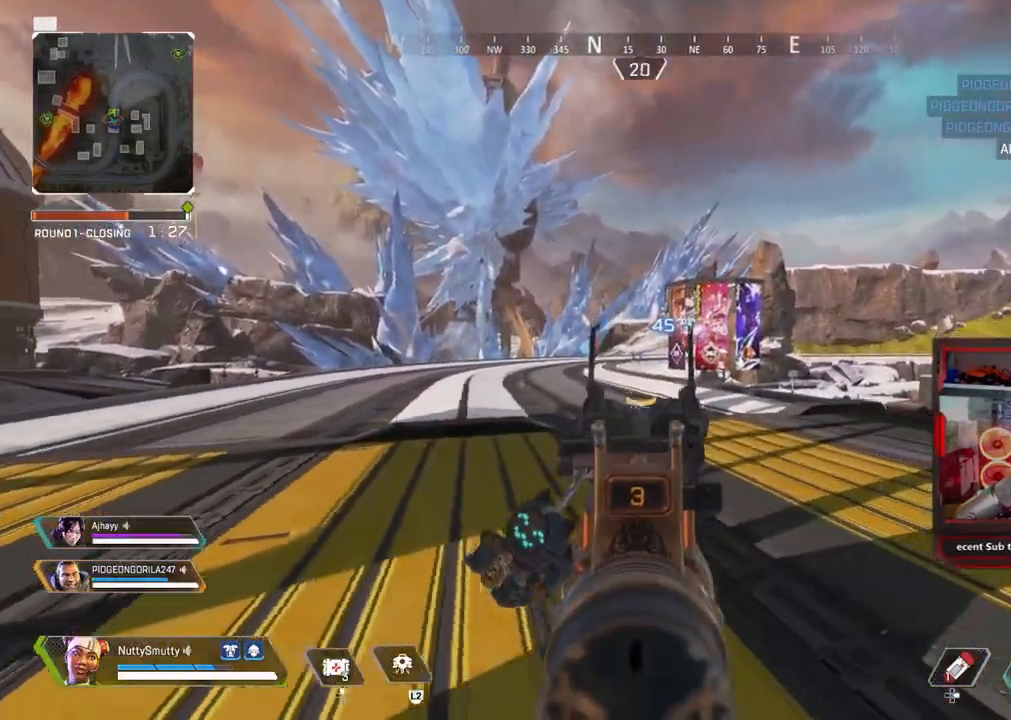
{"buttons": ["L1"], "left_stick": "left", "right_stick": "left", "events": [[17, "R1", "down"], [17, "right_stick", "down-left"], [117, "R1", "up"], [167, "right_stick", "center"], [283, "left_stick", "up-left"], [333, "left_stick", "left"], [500, "right_stick", "left"]]}
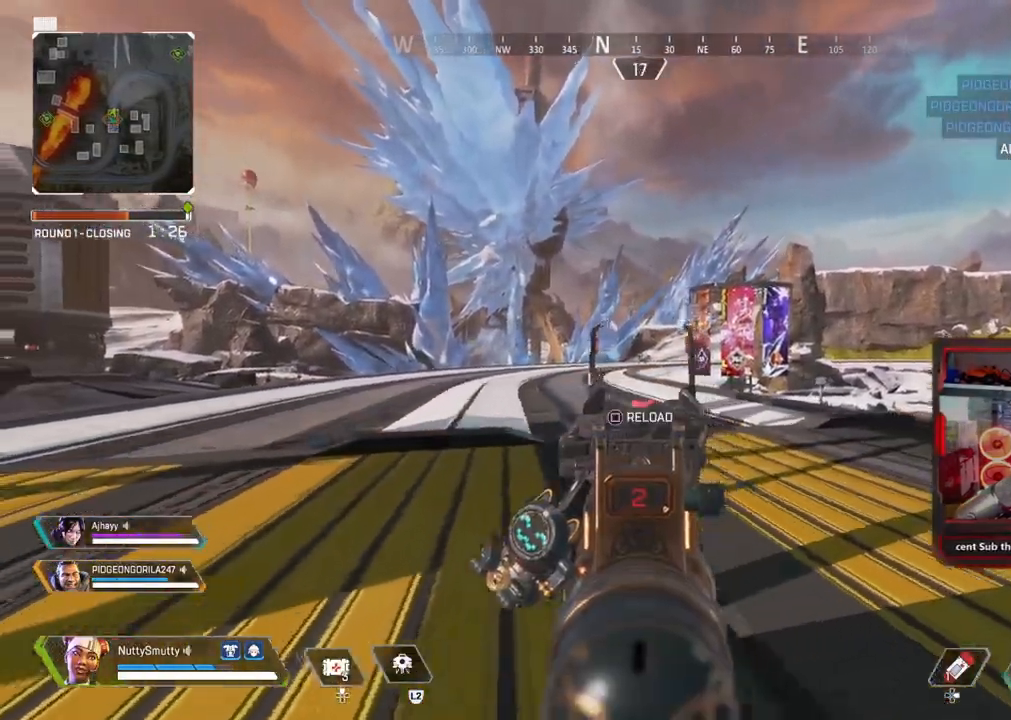
{"buttons": ["L1"], "left_stick": "right", "right_stick": "center", "events": [[33, "R1", "down"], [67, "left_stick", "right"], [100, "right_stick", "center"], [133, "R1", "up"], [400, "R1", "down"], [483, "R1", "up"]]}
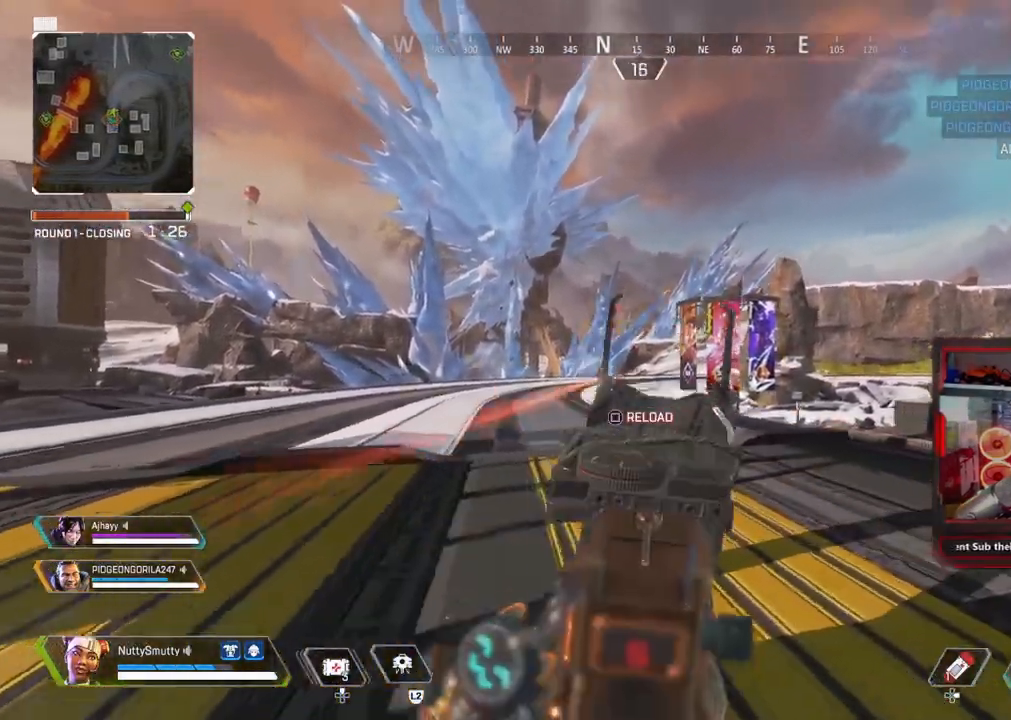
{"buttons": ["L3", "R3"], "left_stick": "up-right", "right_stick": "right", "events": [[17, "right_stick", "down-left"], [133, "right_stick", "right"], [150, "L1", "up"], [150, "left_stick", "up-right"], [233, "L3", "down"], [333, "SQUARE", "down"], [333, "right_stick", "center"], [383, "SQUARE", "up"], [483, "right_stick", "right"], [500, "R3", "down"]]}
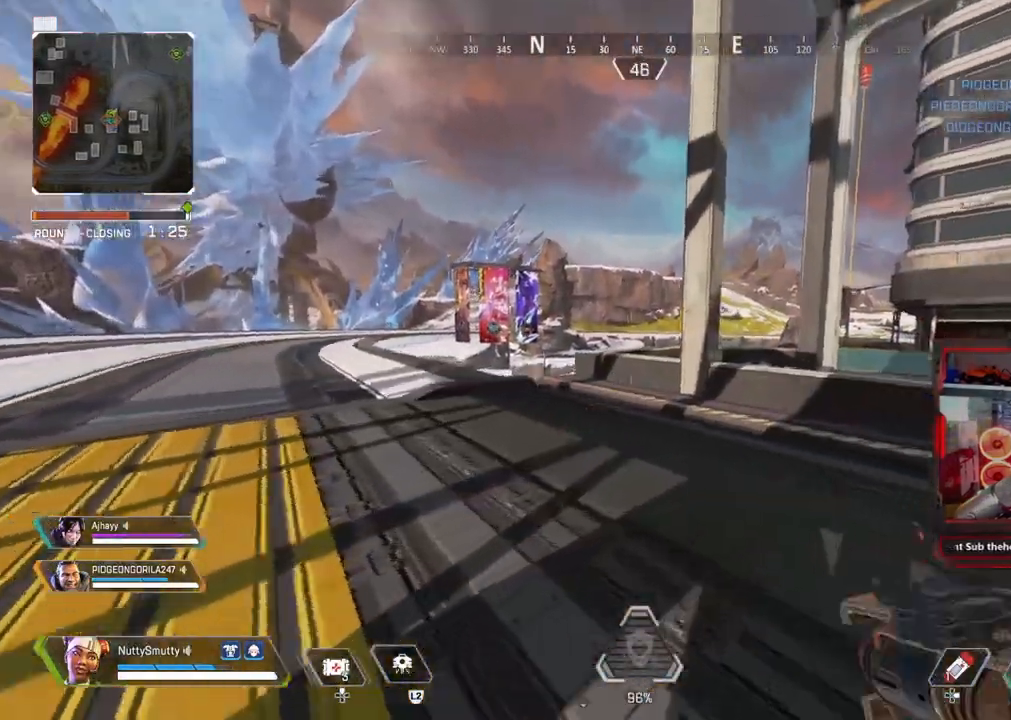
{"buttons": [], "left_stick": "up-left", "right_stick": "down-left", "events": [[150, "L3", "up"], [150, "R3", "up"], [150, "left_stick", "up"], [217, "right_stick", "center"], [233, "CROSS", "down"], [317, "CROSS", "up"], [433, "R3", "down"], [450, "left_stick", "up-left"], [467, "right_stick", "down-left"], [483, "R3", "up"]]}